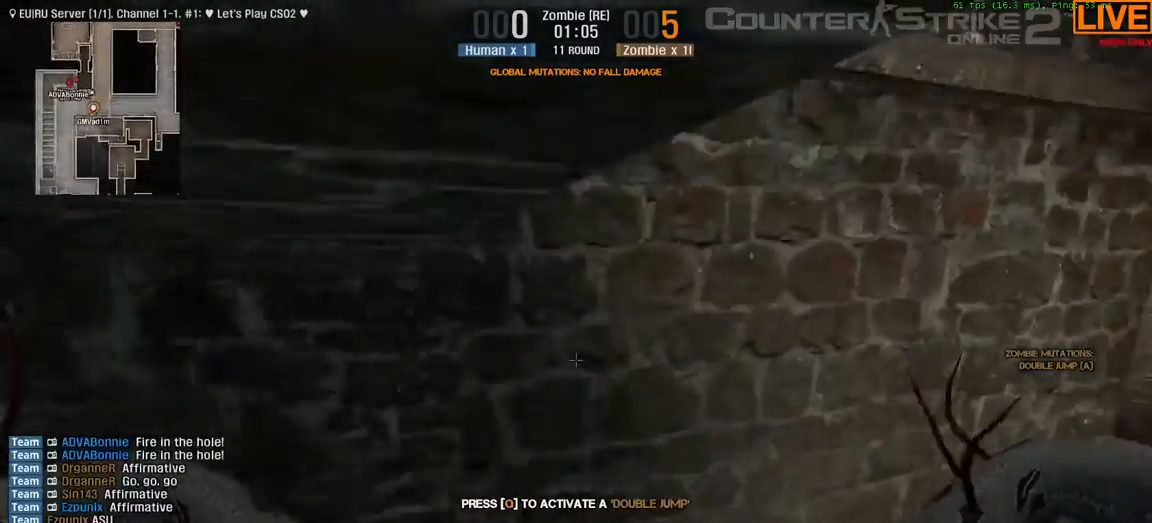
Gameplay with keyboard; each line is a JSON object with the keys held at the frame after it. "events" lists presses ("down") and releases ("up") of ".", "/", "0", "1", "2", "3", "4", "5", "6", "7", "8", "9", "a", "alt_l", "alt_r", "b", "backslash", "backspace", "c", "caps_lock", "comma", "ctrl", "d", "down", "e", "equals", "escape", "f", "f1", "f10", "f11", "f12", "f2", "f3", "f4", "f5", "f6", "f7", "f8", "f9", "g", "h", "i", "j", "k", "l", "lbracket", "left", "m", "minus", "n", "o", "p", "q", "quote", "r", "rbracket", "return", "right", "s", "semicolon", "shift_l", "shift_r", "space", "super", "t", "tab", "tilde", "u", "up", "v", "w", "x", "y" and "z" between this image and that frame as [ms after this image, input, new state], when the widget could be followed in between. No other keys are recorded. Mouse input is not recorded.
{"keys": ["d", "w"], "events": [[83, "a", "up"], [83, "d", "down"]]}
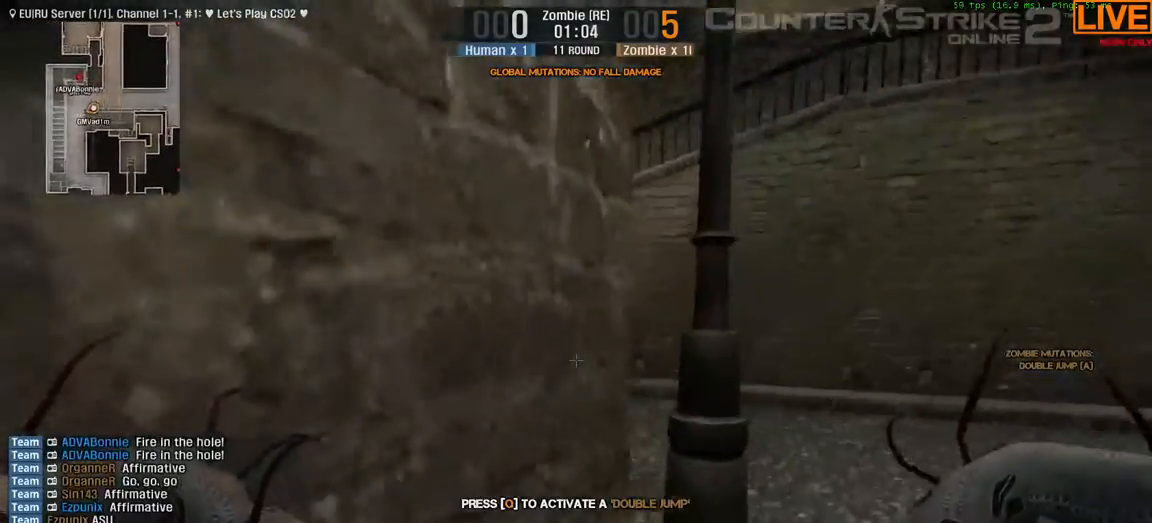
{"keys": ["d", "w"], "events": []}
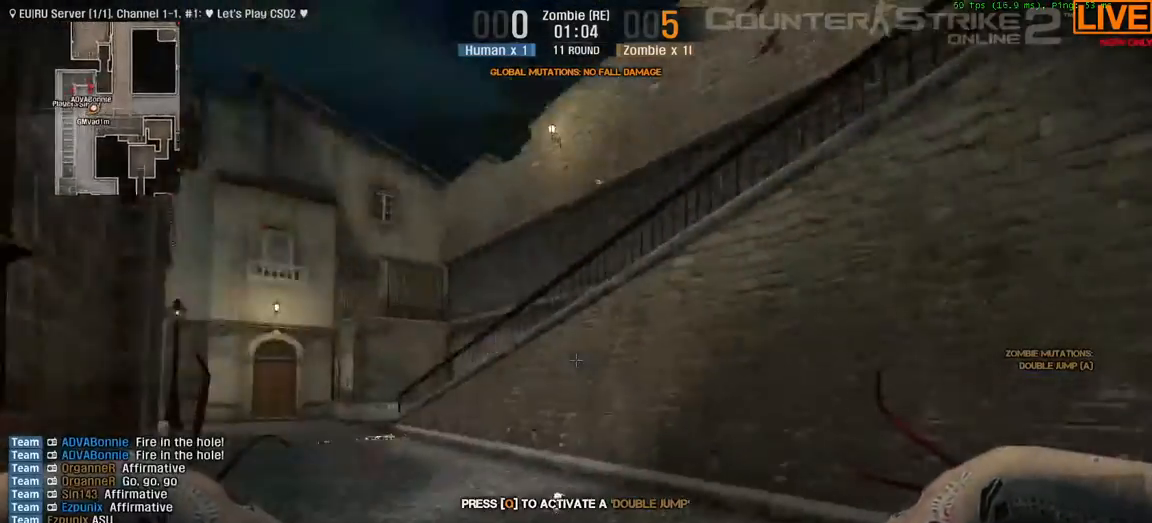
{"keys": ["tab", "w"], "events": [[67, "d", "up"], [283, "tab", "down"]]}
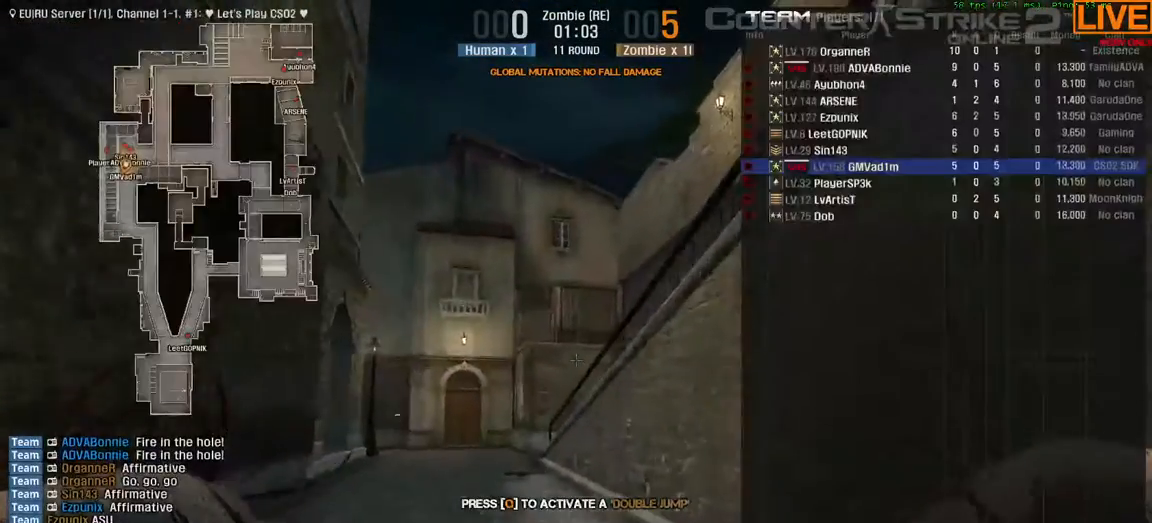
{"keys": ["tab", "w"], "events": []}
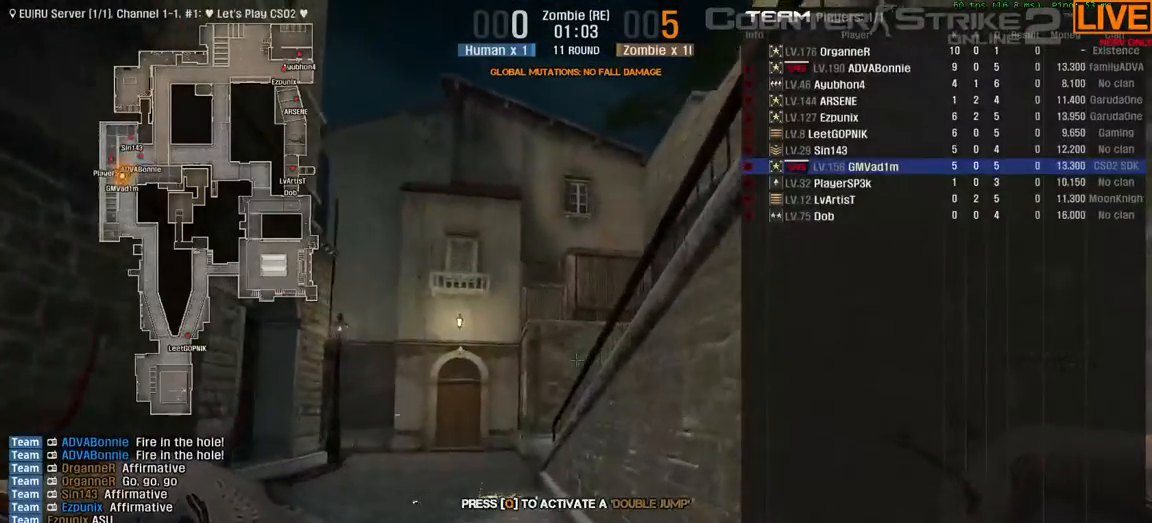
{"keys": ["tab", "w"], "events": []}
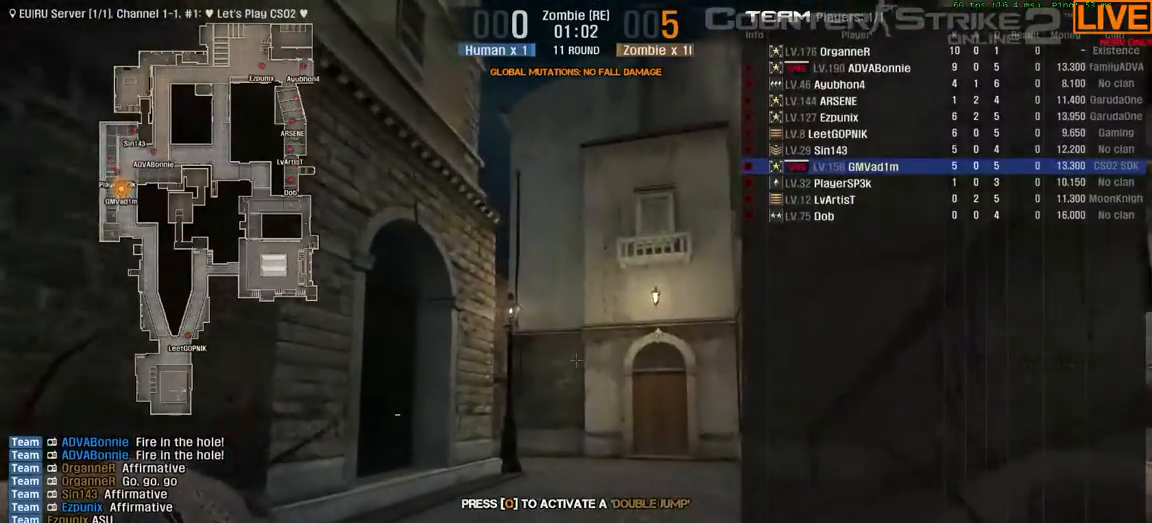
{"keys": ["tab", "w"], "events": []}
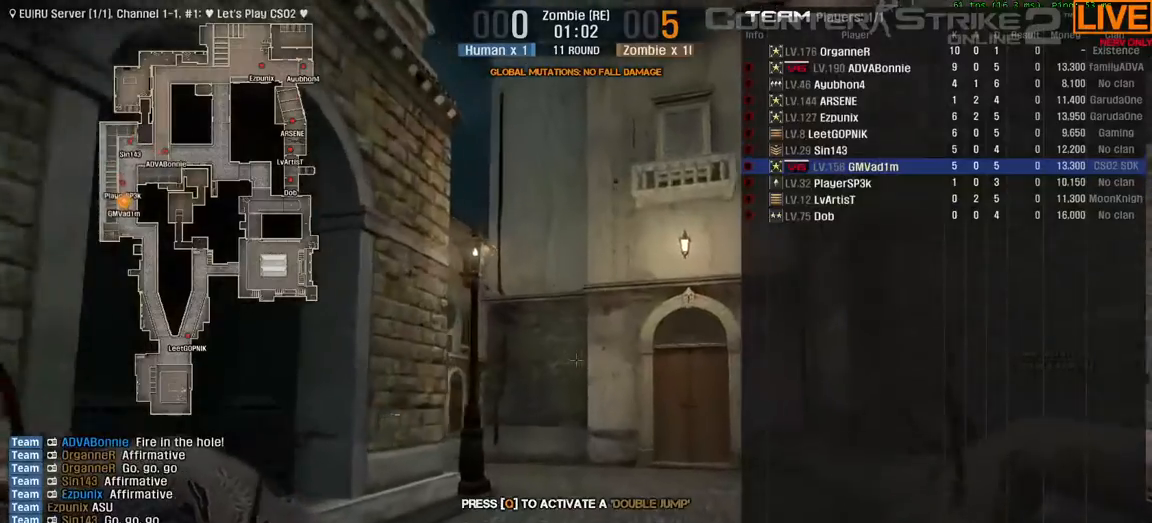
{"keys": ["tab", "w"], "events": []}
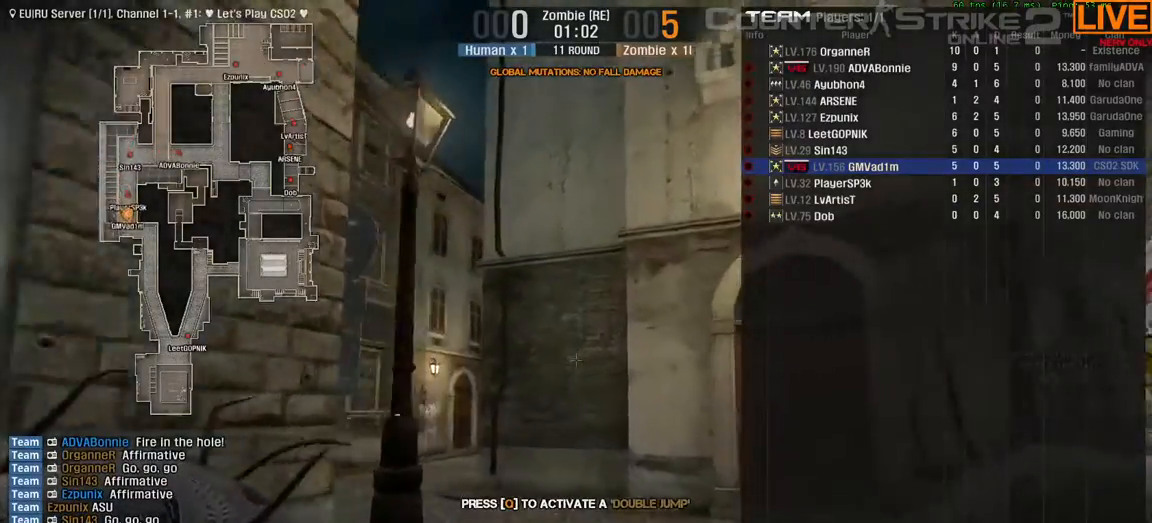
{"keys": ["tab", "w"], "events": []}
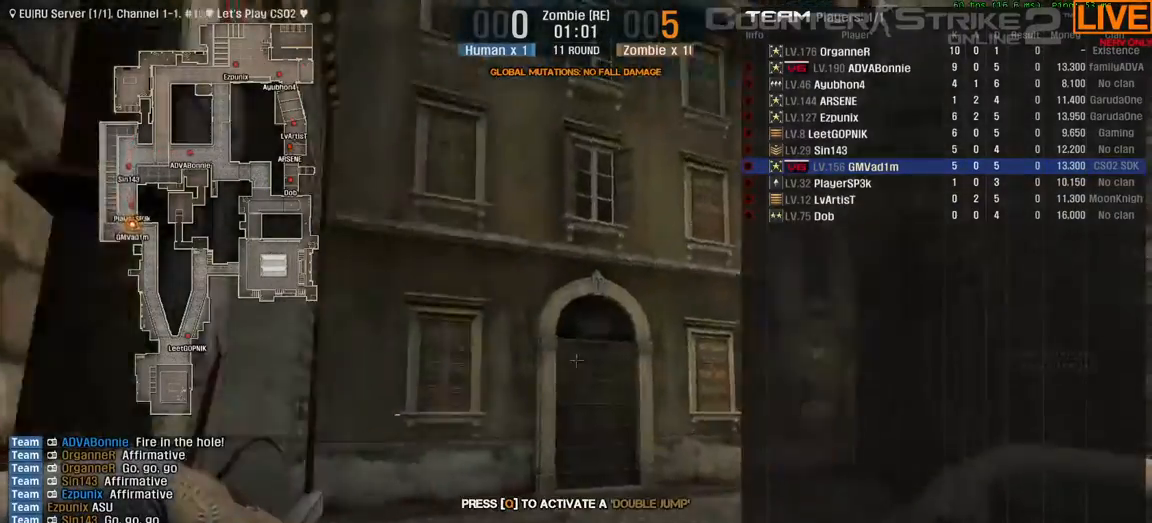
{"keys": ["tab", "w"], "events": []}
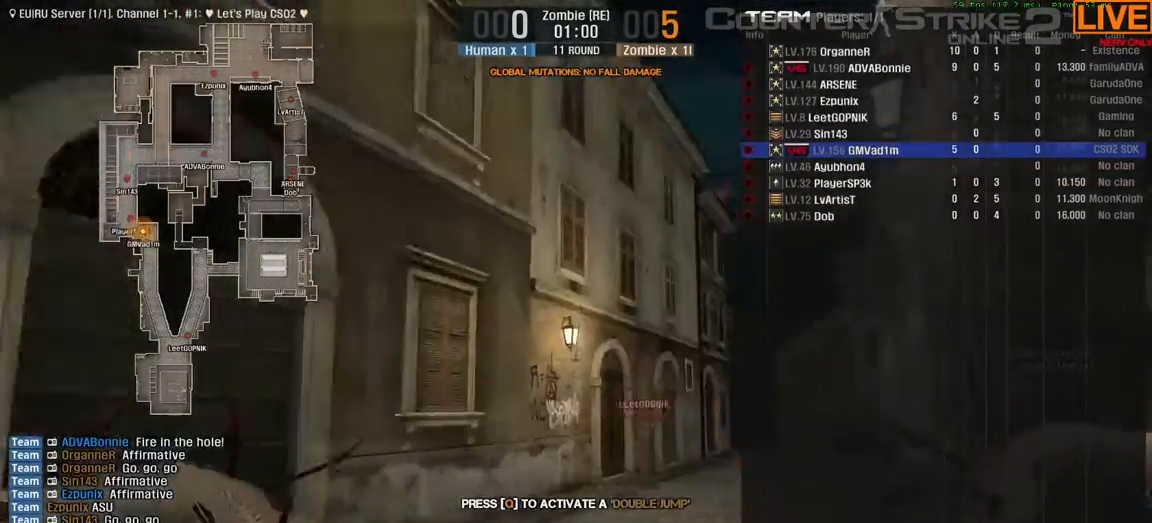
{"keys": ["tab", "w"], "events": []}
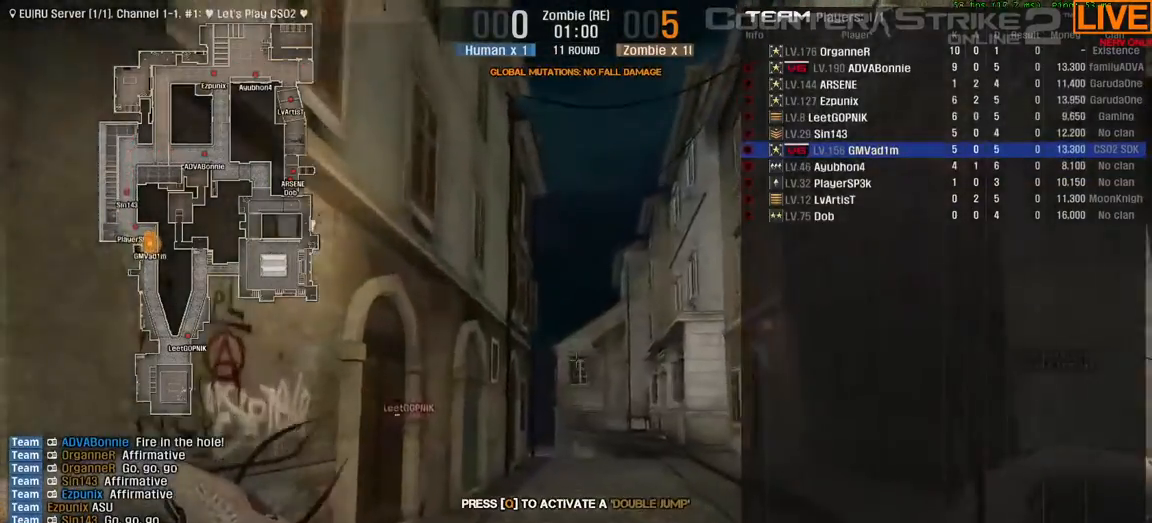
{"keys": ["tab", "w"], "events": []}
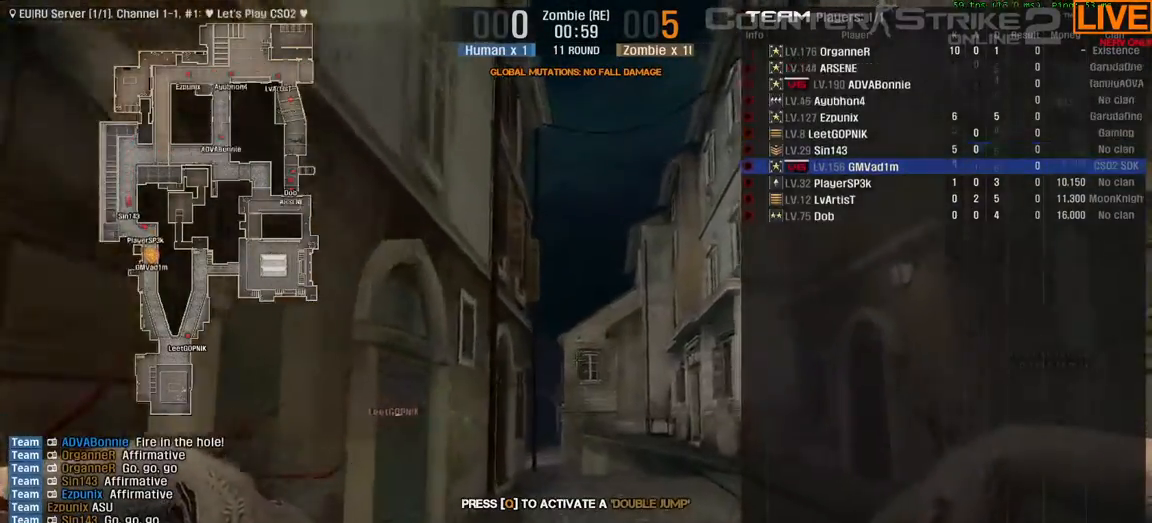
{"keys": ["w"], "events": [[17, "tab", "up"]]}
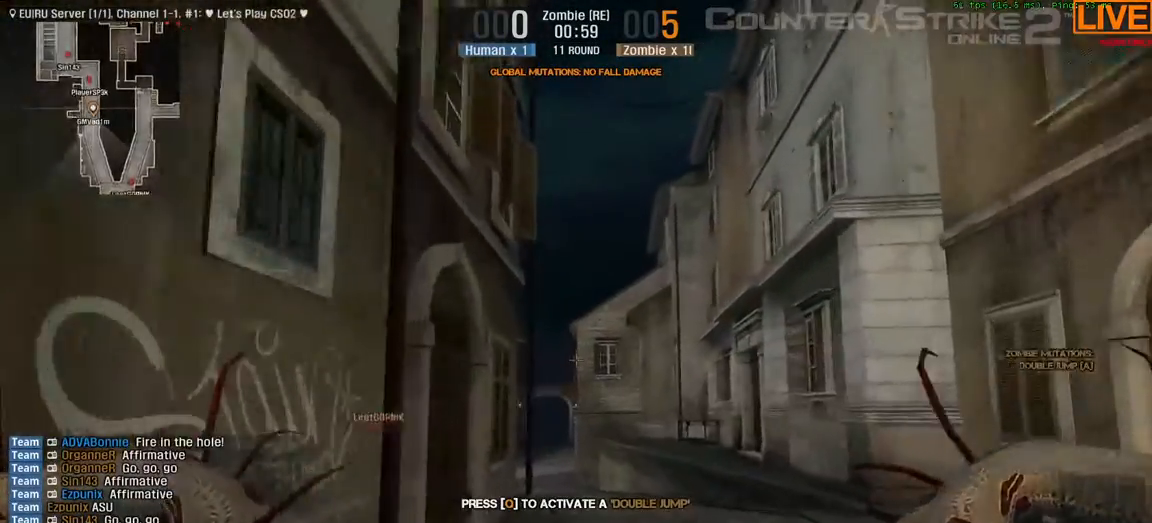
{"keys": ["w"], "events": []}
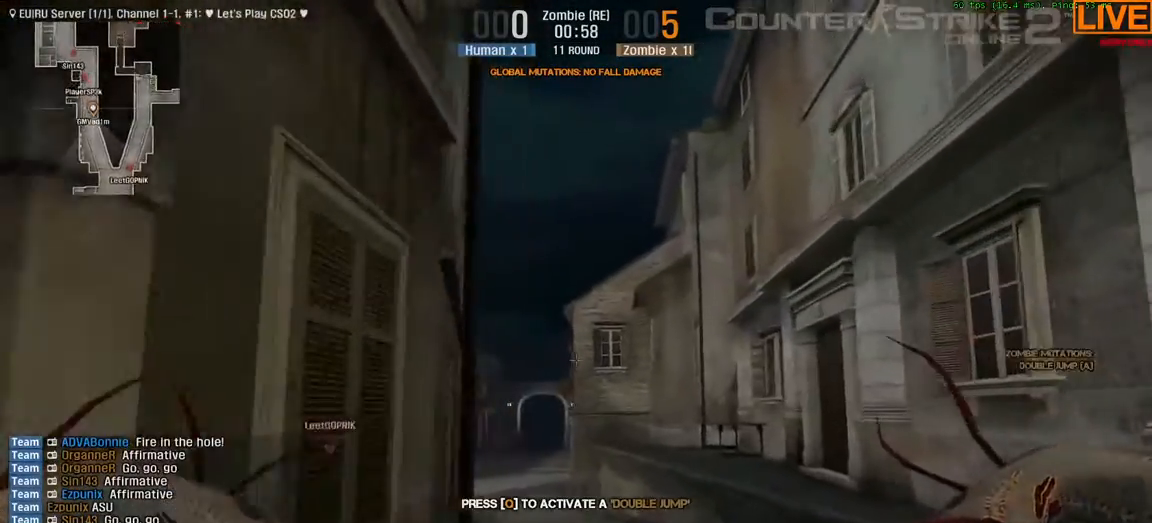
{"keys": ["w"], "events": [[67, "d", "down"], [300, "d", "up"]]}
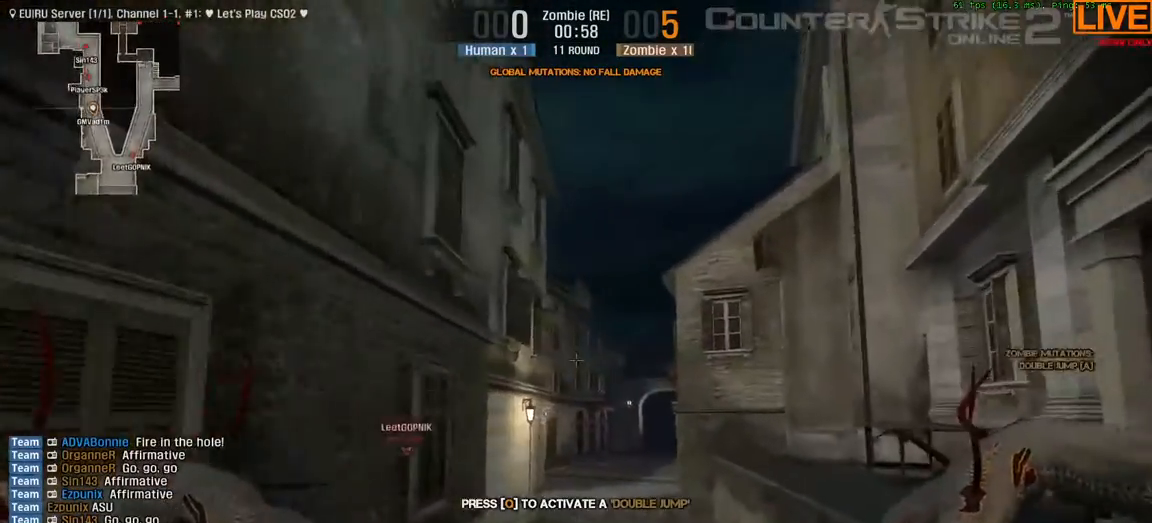
{"keys": ["w"], "events": [[167, "d", "down"], [417, "d", "up"]]}
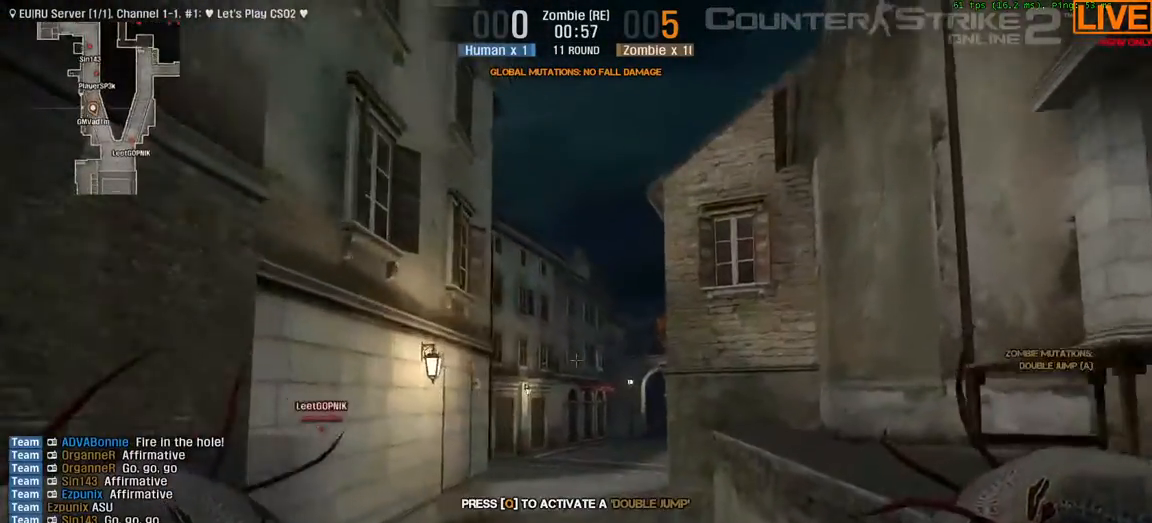
{"keys": ["d", "w"], "events": [[83, "d", "down"], [333, "d", "up"], [483, "d", "down"]]}
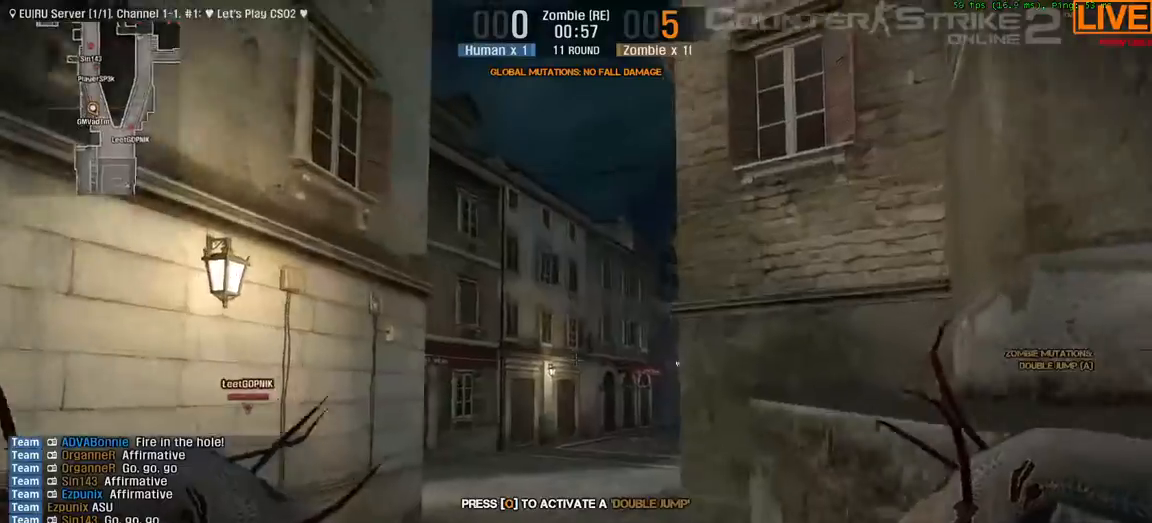
{"keys": ["a", "w"], "events": [[217, "a", "down"], [217, "d", "up"]]}
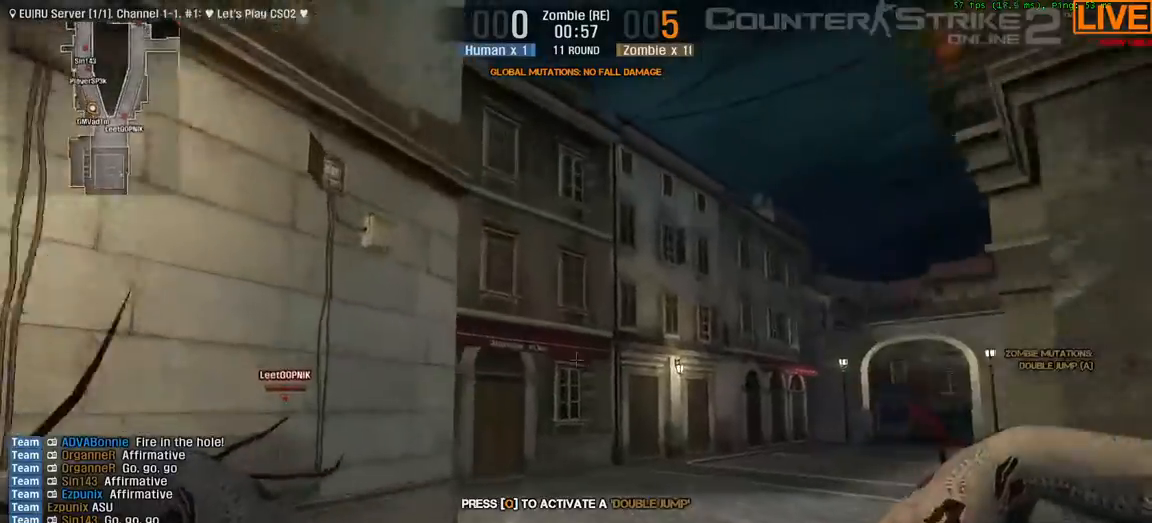
{"keys": ["w"], "events": [[33, "a", "up"], [33, "d", "down"], [500, "d", "up"]]}
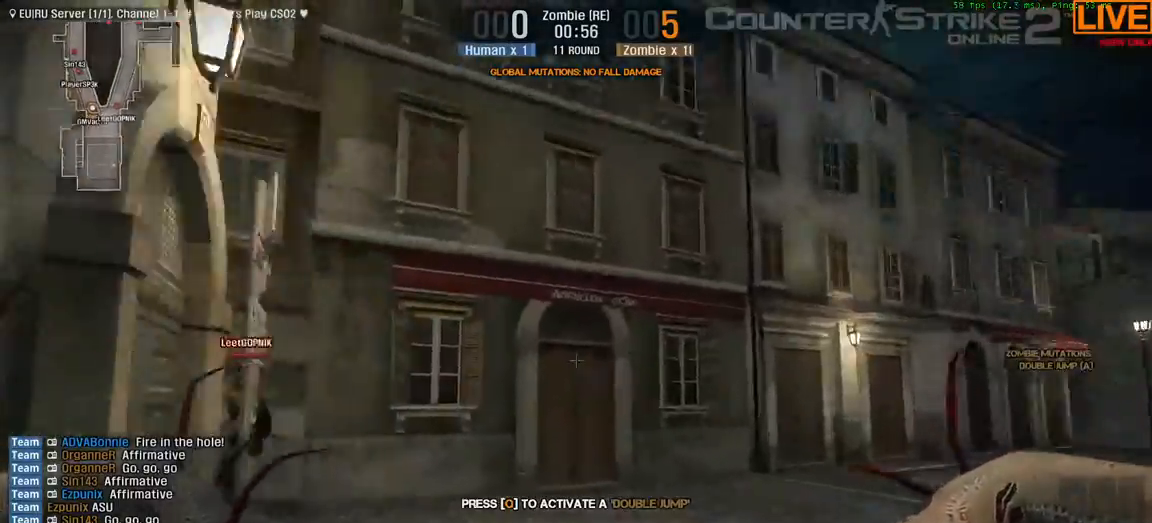
{"keys": ["a", "w"], "events": [[283, "d", "down"], [417, "a", "down"], [417, "d", "up"]]}
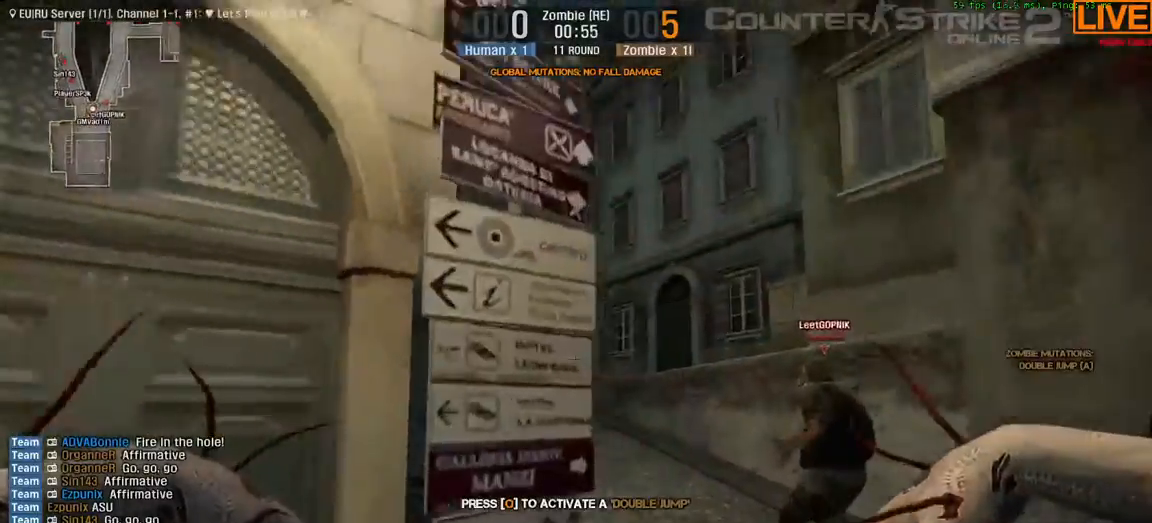
{"keys": ["a", "w"], "events": [[150, "a", "up"], [200, "d", "down"], [333, "a", "down"], [333, "d", "up"]]}
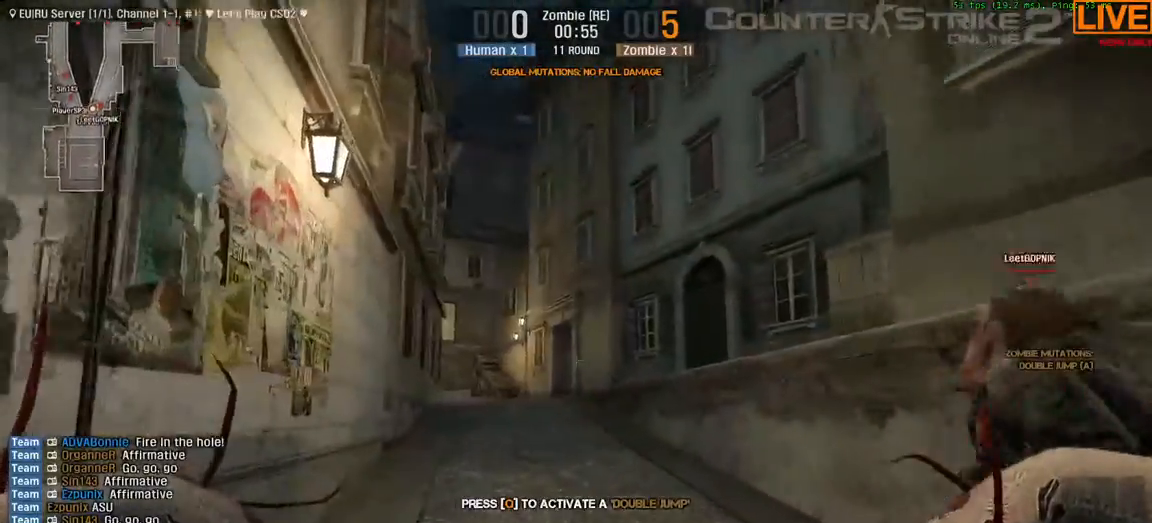
{"keys": ["w"], "events": [[300, "a", "up"]]}
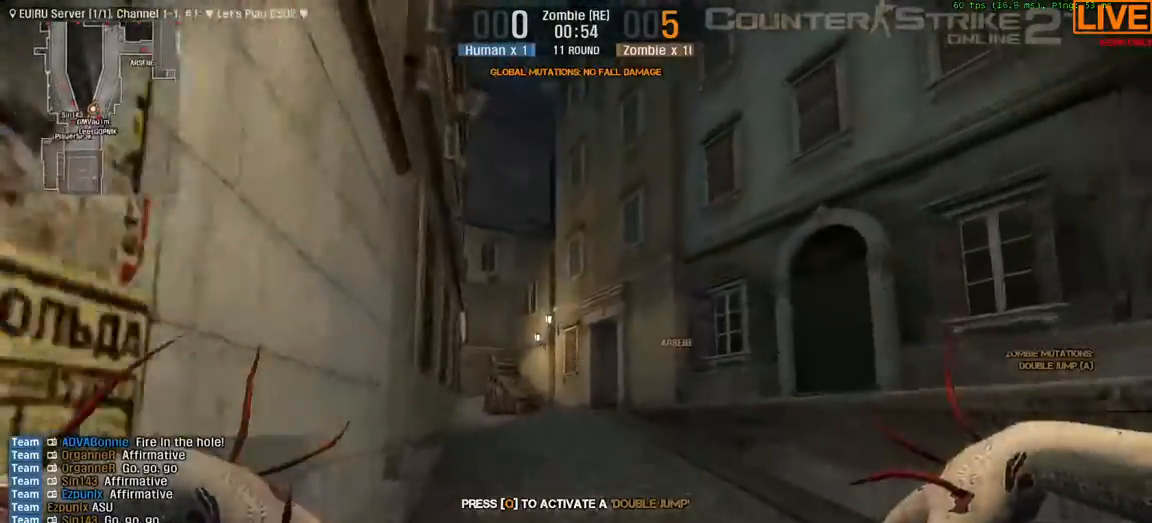
{"keys": ["w"], "events": []}
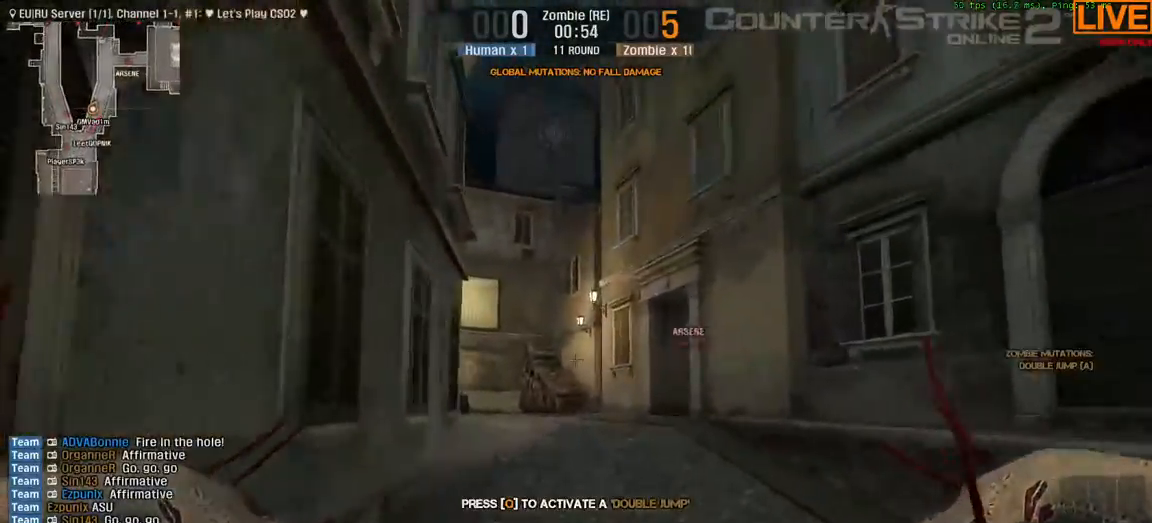
{"keys": ["w"], "events": []}
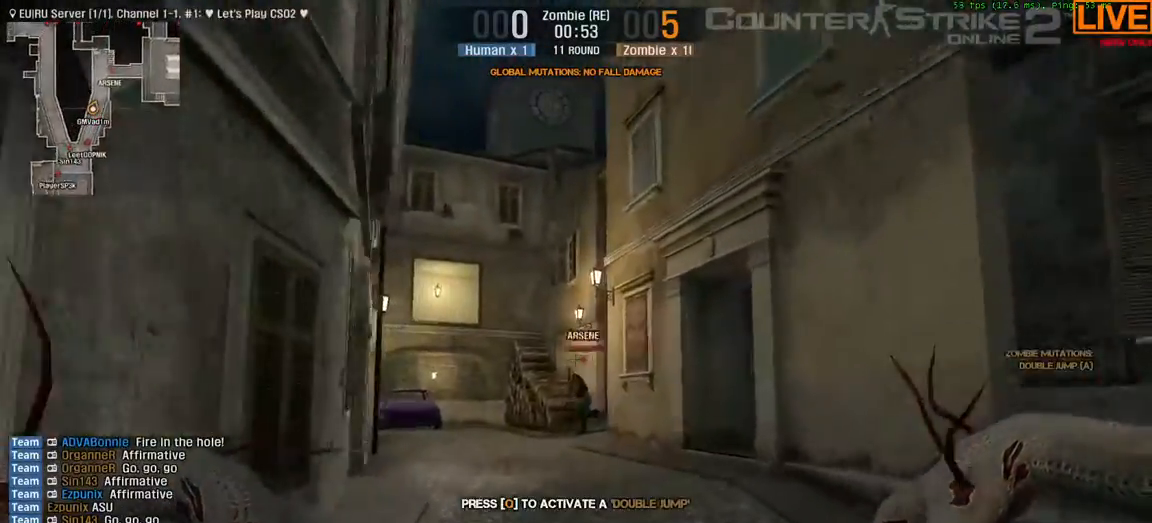
{"keys": ["w"], "events": []}
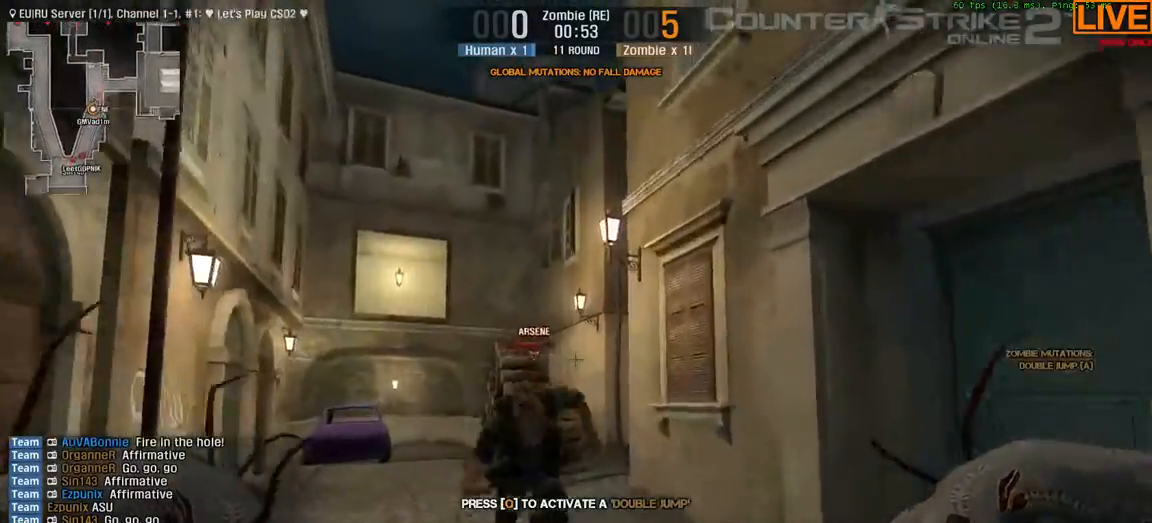
{"keys": ["w"], "events": []}
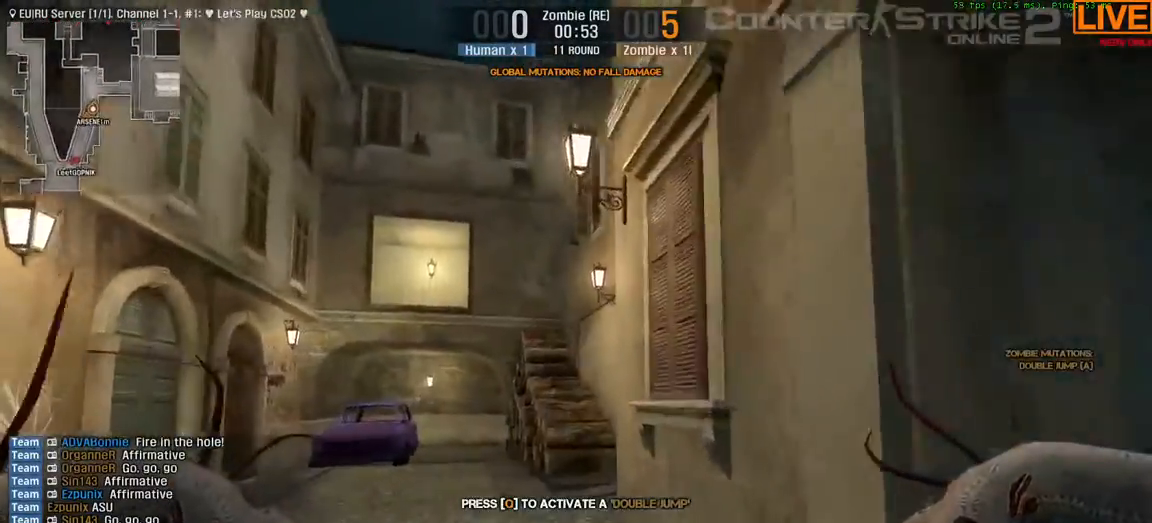
{"keys": ["w"], "events": []}
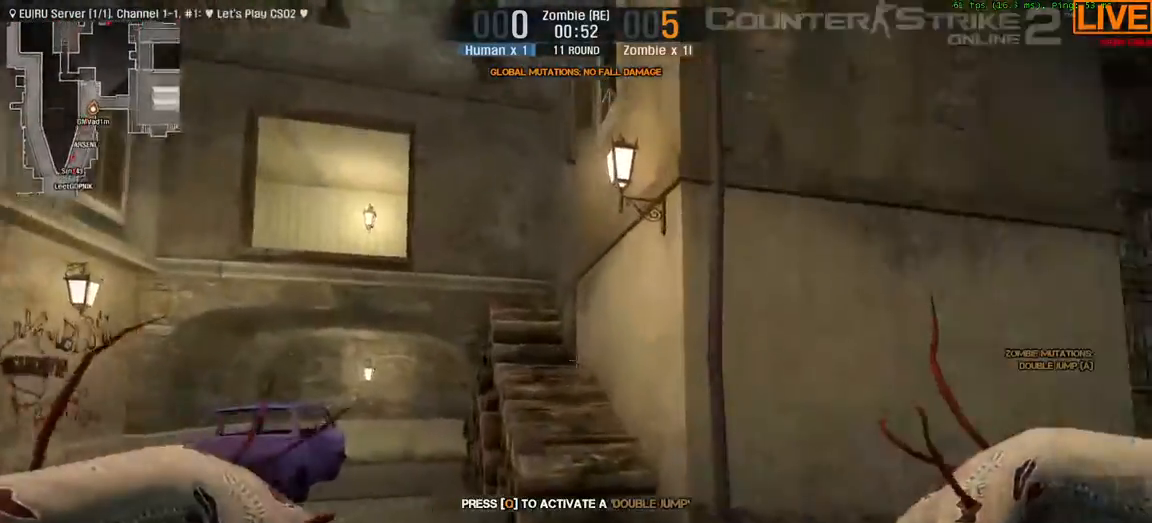
{"keys": ["w"], "events": []}
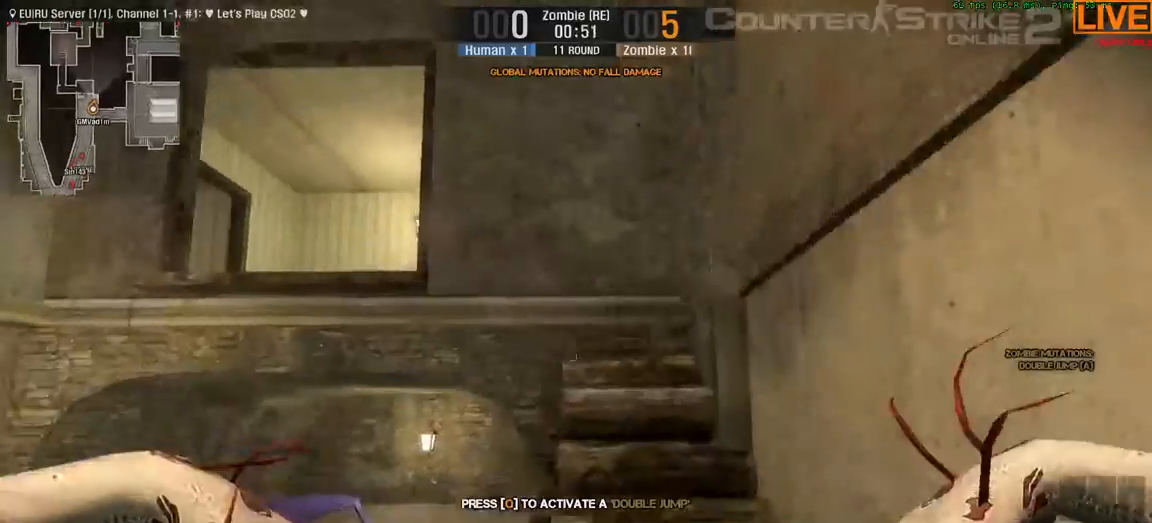
{"keys": ["d", "w"], "events": [[500, "d", "down"]]}
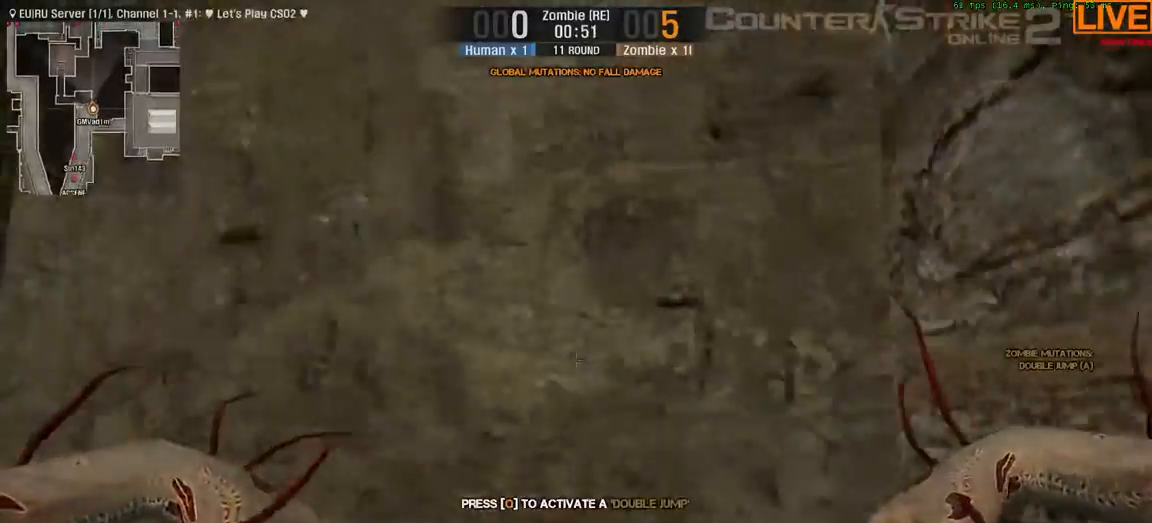
{"keys": ["w"], "events": [[83, "w", "up"], [283, "d", "up"], [467, "w", "down"]]}
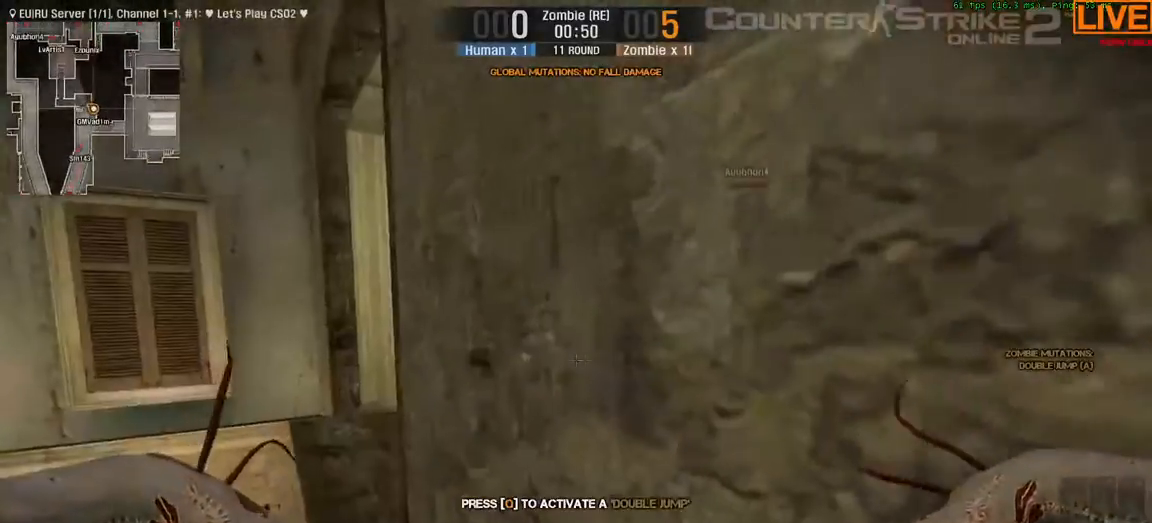
{"keys": ["d", "w"], "events": [[100, "space", "down"], [333, "space", "up"], [383, "d", "down"]]}